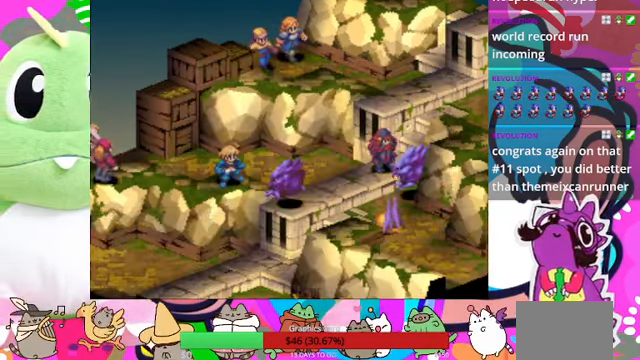
Gameplay with a controller (PlayStation layout); each line is a JSON object with the inputs held at the frame after it. "events" lists button and stick changes between this image and that frame as [ms after this image, input, new state], when the widget could be followed in between. Not read: L3 R3 left_stick right_stick.
{"buttons": [], "events": []}
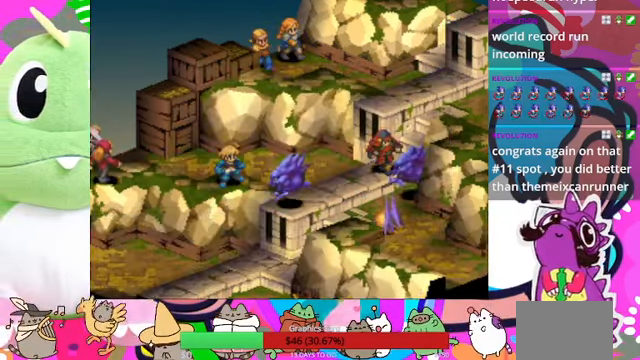
{"buttons": [], "events": []}
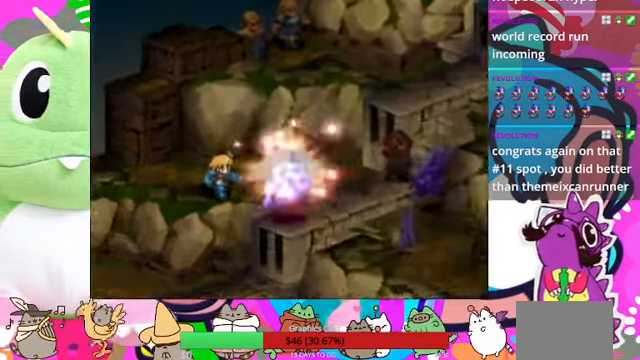
{"buttons": [], "events": []}
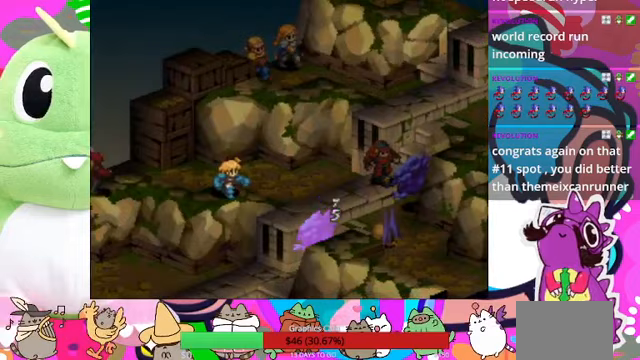
{"buttons": [], "events": []}
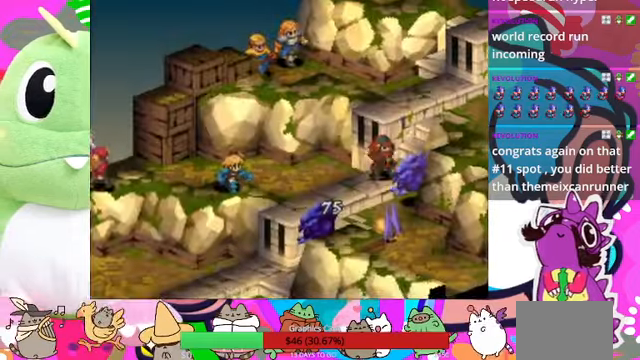
{"buttons": [], "events": []}
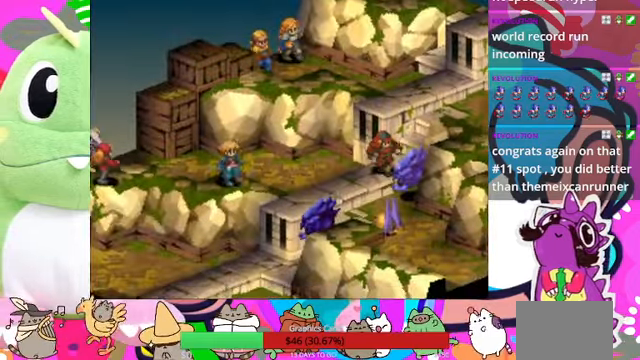
{"buttons": [], "events": []}
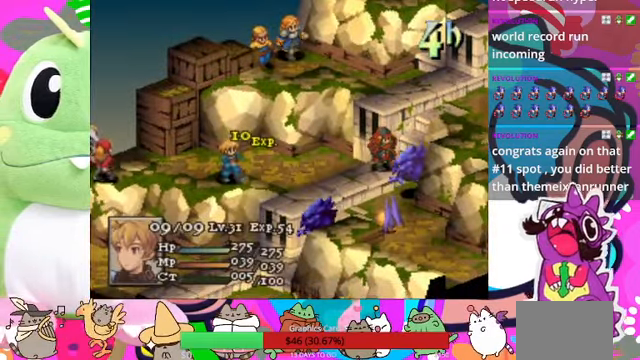
{"buttons": [], "events": []}
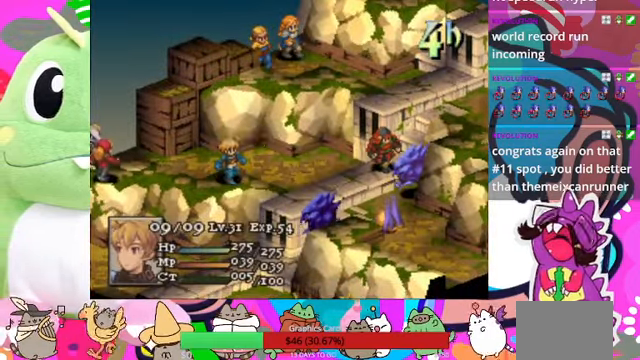
{"buttons": ["CIRCLE"], "events": [[500, "CIRCLE", "down"]]}
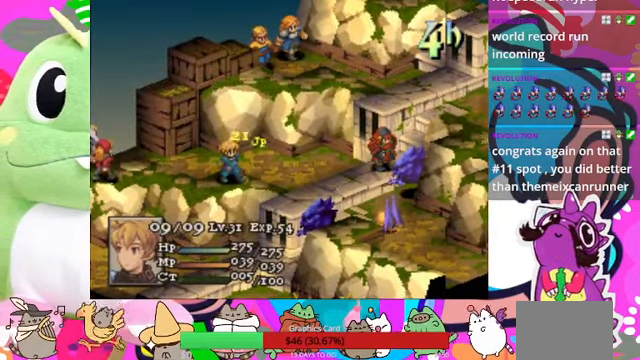
{"buttons": [], "events": [[100, "CIRCLE", "up"]]}
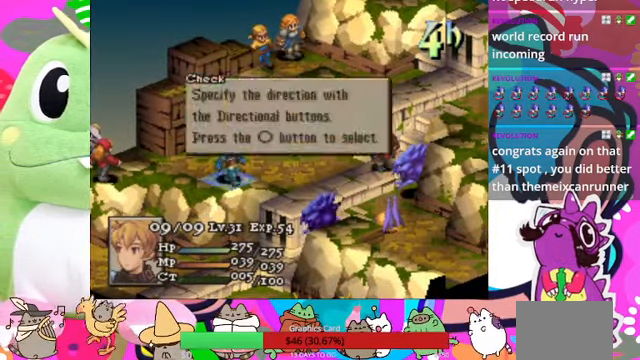
{"buttons": [], "events": [[100, "CIRCLE", "down"], [200, "CIRCLE", "up"], [333, "CIRCLE", "down"], [400, "CIRCLE", "up"]]}
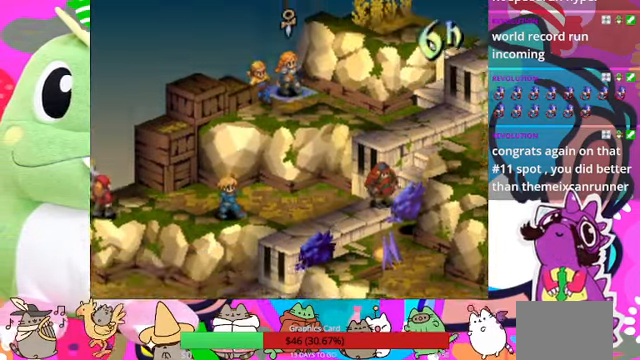
{"buttons": [], "events": []}
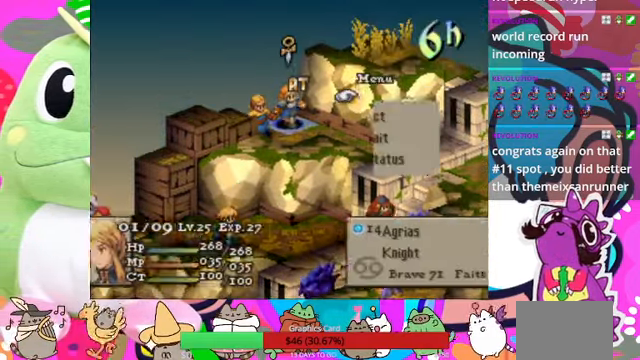
{"buttons": [], "events": [[400, "CIRCLE", "down"], [500, "CIRCLE", "up"]]}
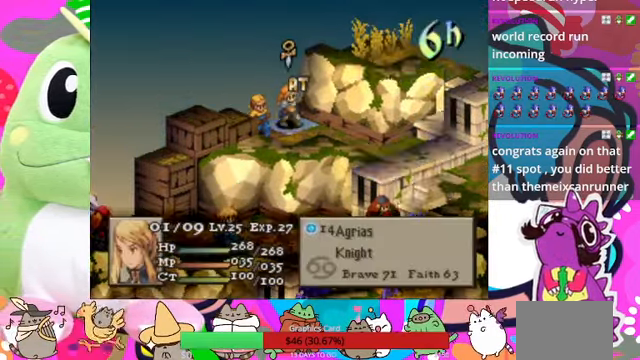
{"buttons": ["DPAD_RIGHT"], "events": [[67, "CIRCLE", "down"], [133, "CIRCLE", "up"], [233, "DPAD_RIGHT", "down"], [333, "DPAD_RIGHT", "up"], [467, "DPAD_RIGHT", "down"]]}
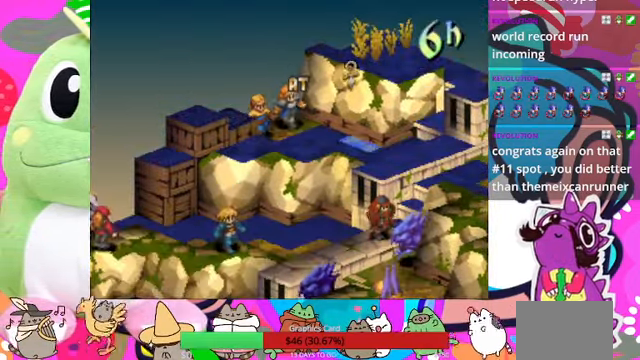
{"buttons": [], "events": [[33, "DPAD_RIGHT", "up"], [133, "DPAD_RIGHT", "down"], [267, "DPAD_RIGHT", "up"]]}
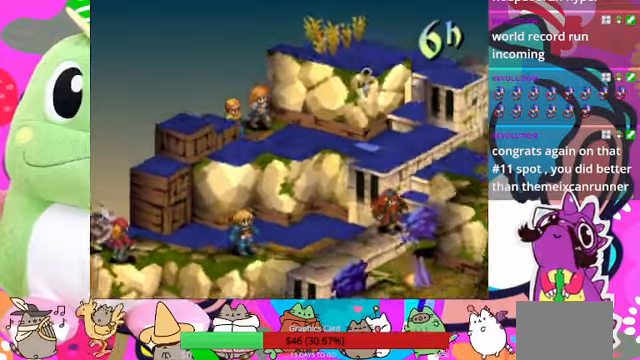
{"buttons": [], "events": []}
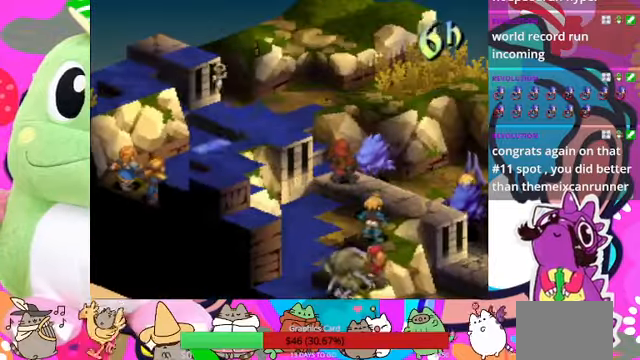
{"buttons": [], "events": [[33, "DPAD_UP", "down"], [166, "DPAD_UP", "up"], [366, "DPAD_RIGHT", "down"], [400, "DPAD_RIGHT", "up"]]}
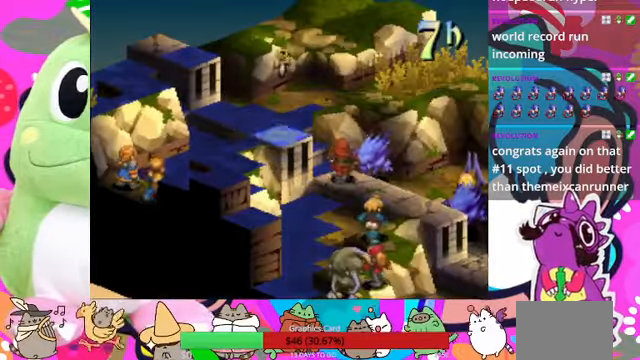
{"buttons": [], "events": [[133, "DPAD_RIGHT", "down"], [166, "DPAD_RIGHT", "up"]]}
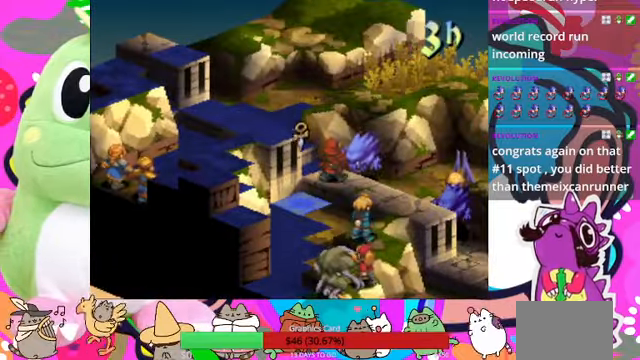
{"buttons": ["DPAD_UP"], "events": [[266, "DPAD_UP", "down"], [400, "DPAD_UP", "up"], [466, "DPAD_UP", "down"]]}
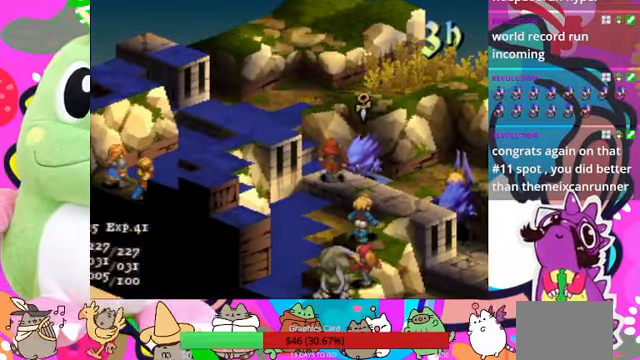
{"buttons": ["DPAD_LEFT"], "events": [[66, "DPAD_UP", "up"], [466, "DPAD_LEFT", "down"]]}
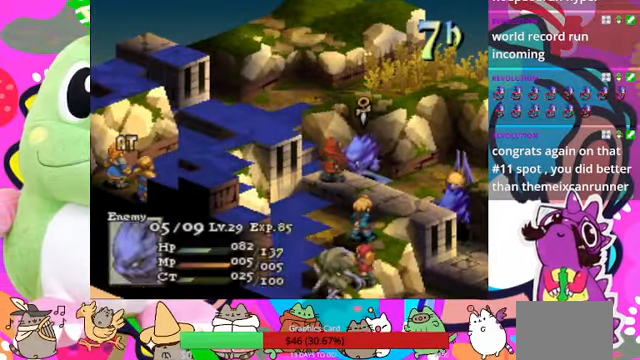
{"buttons": ["CIRCLE"], "events": [[66, "DPAD_LEFT", "up"], [133, "DPAD_LEFT", "down"], [233, "DPAD_LEFT", "up"], [433, "CIRCLE", "down"]]}
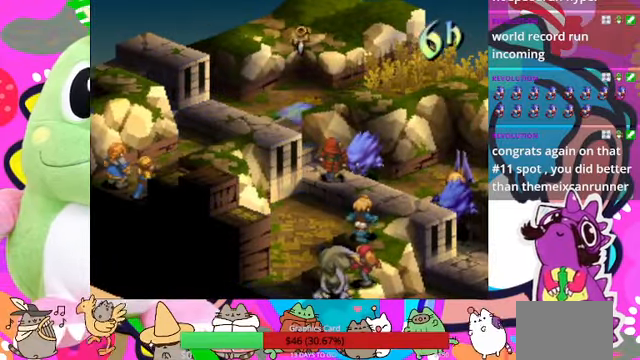
{"buttons": [], "events": [[66, "CIRCLE", "up"]]}
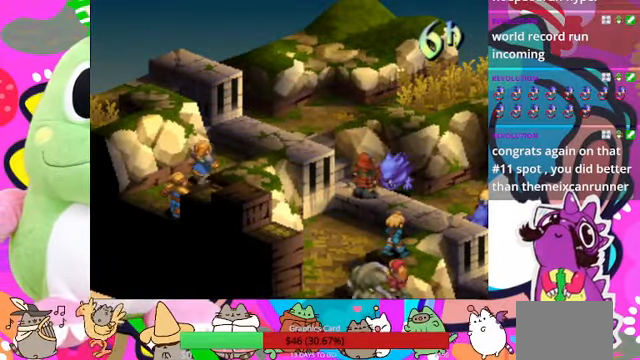
{"buttons": [], "events": []}
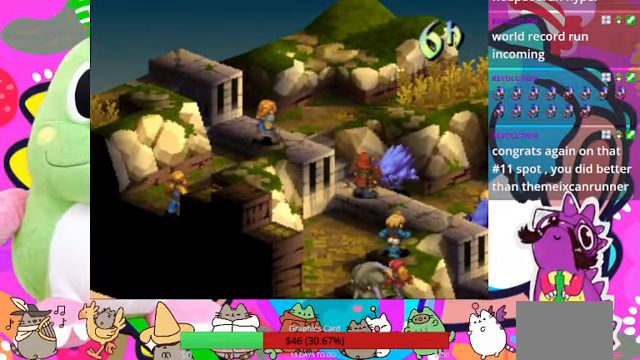
{"buttons": [], "events": []}
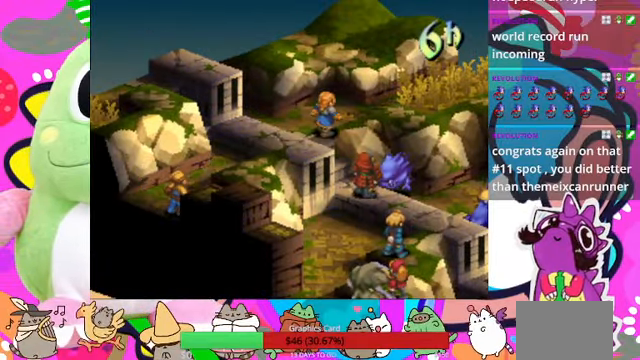
{"buttons": [], "events": [[266, "CIRCLE", "down"], [400, "CIRCLE", "up"]]}
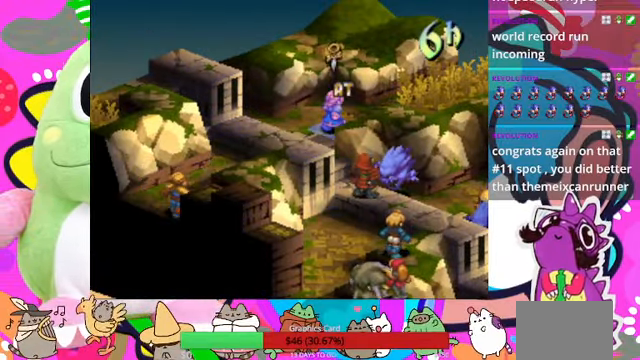
{"buttons": [], "events": [[267, "CIRCLE", "down"], [434, "CIRCLE", "up"]]}
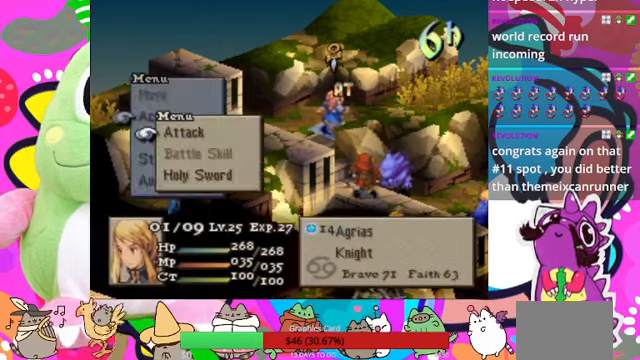
{"buttons": [], "events": []}
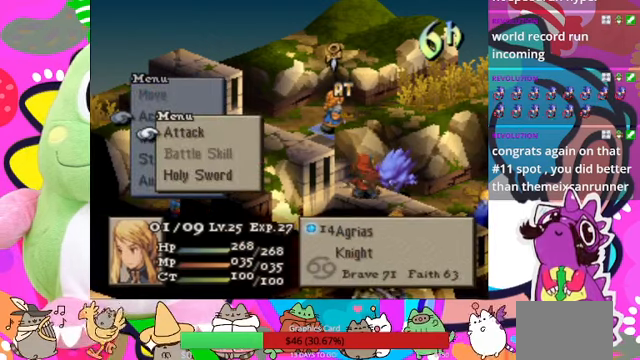
{"buttons": ["CIRCLE"], "events": [[100, "DPAD_DOWN", "down"], [167, "DPAD_DOWN", "up"], [267, "DPAD_DOWN", "down"], [334, "DPAD_DOWN", "up"], [434, "CIRCLE", "down"]]}